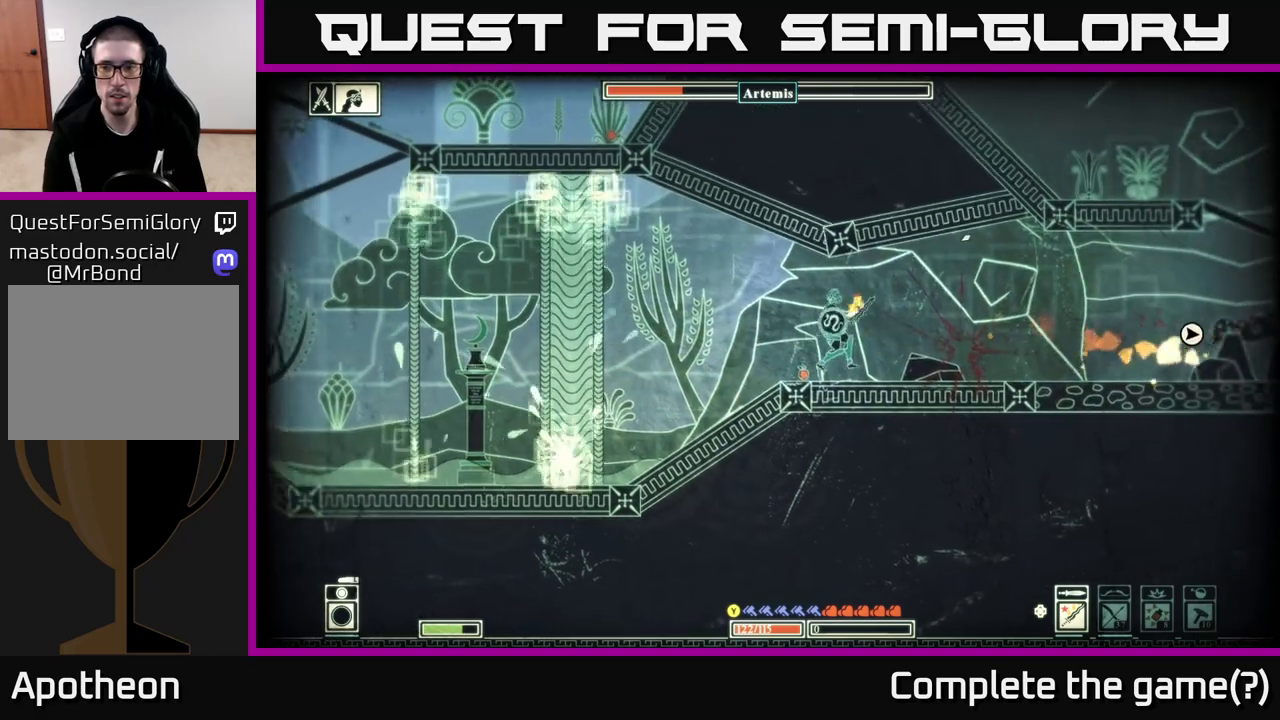
Gameplay with a controller (Xbox layout); each line is a JSON object with the inputs held at the frame after it. "events" lists button and stick changes between this image and that frame as [ms after this image, input, new state], when the widget could be followed in between.
{"buttons": [], "left_stick": "right", "right_stick": "right", "events": [[367, "right_stick", "right"]]}
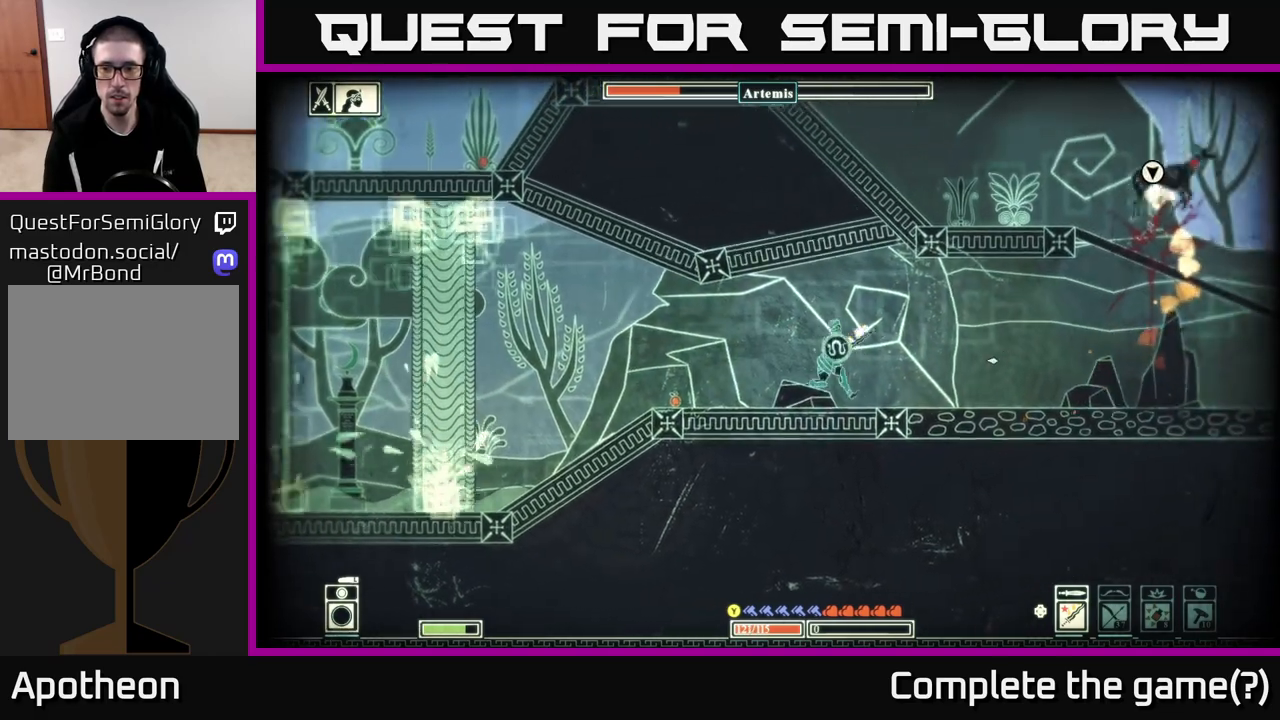
{"buttons": [], "left_stick": "right", "right_stick": "center", "events": [[67, "right_stick", "center"], [300, "DPAD_RIGHT", "down"], [383, "DPAD_RIGHT", "up"]]}
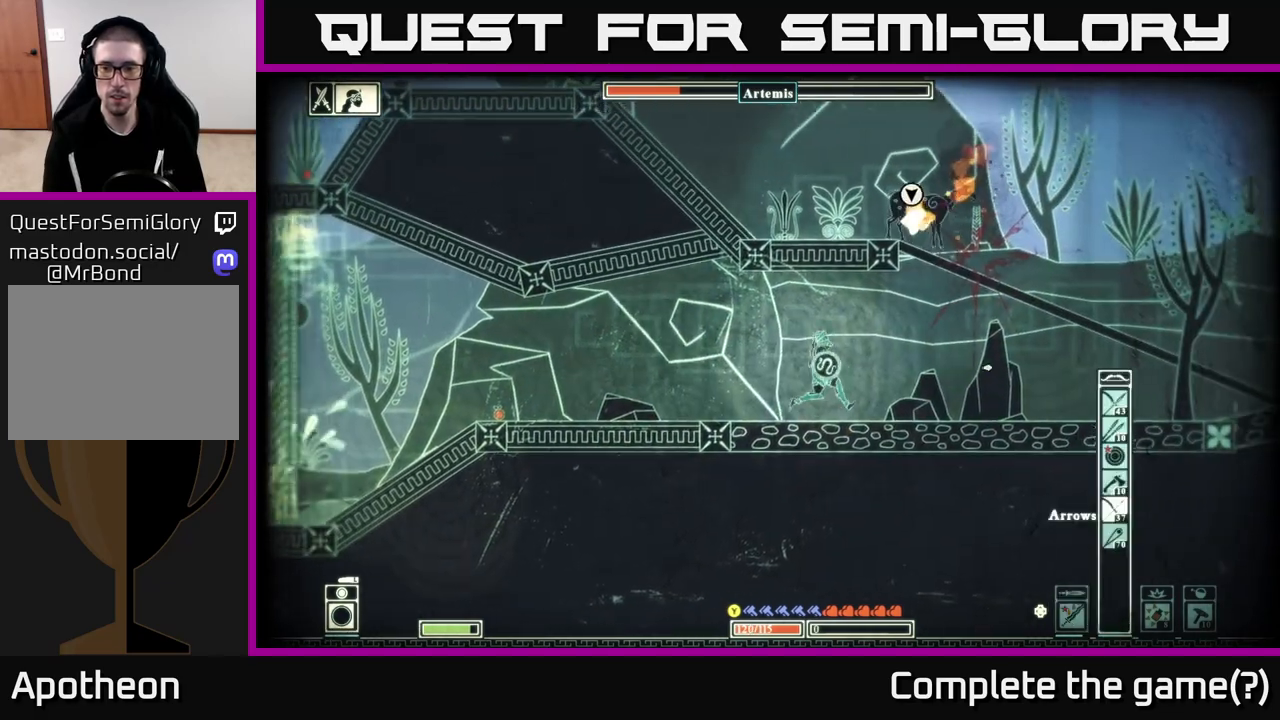
{"buttons": ["A"], "left_stick": "right", "right_stick": "center", "events": [[300, "A", "down"]]}
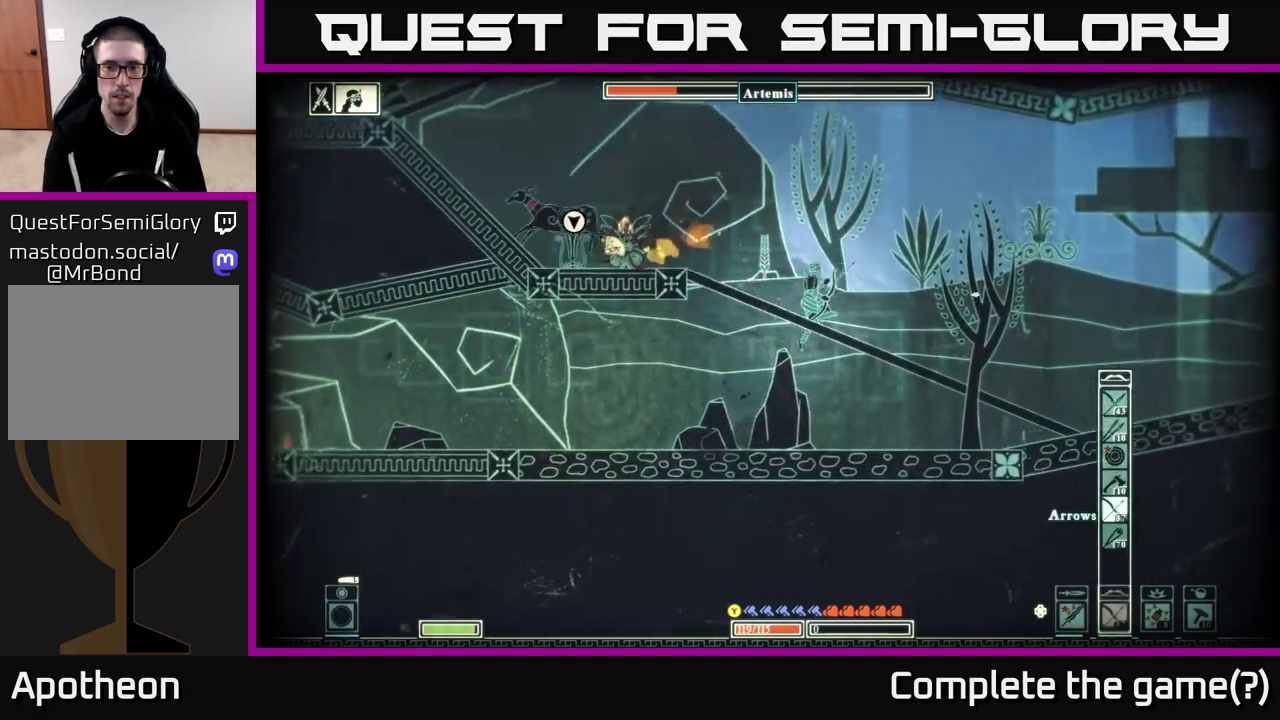
{"buttons": ["R2"], "left_stick": "left", "right_stick": "up-left", "events": [[117, "left_stick", "left"], [150, "A", "up"], [217, "R2", "down"], [250, "right_stick", "up-left"]]}
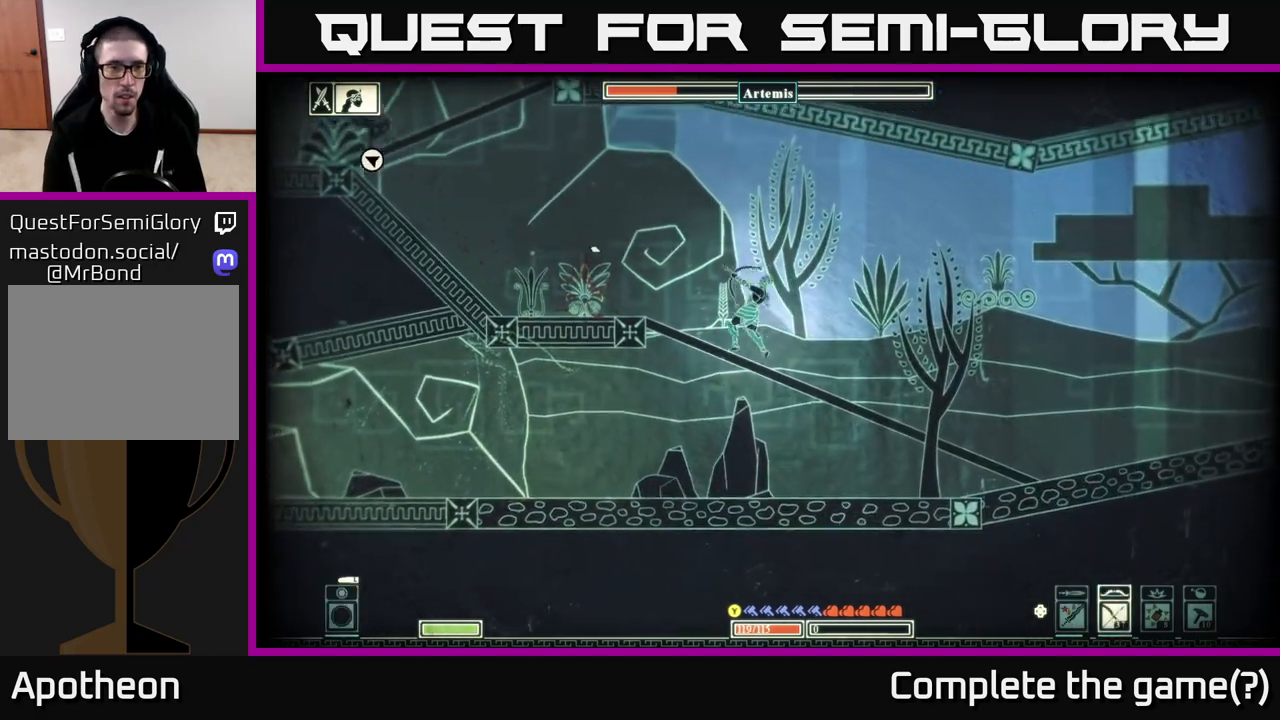
{"buttons": [], "left_stick": "left", "right_stick": "up-left", "events": [[333, "R2", "up"]]}
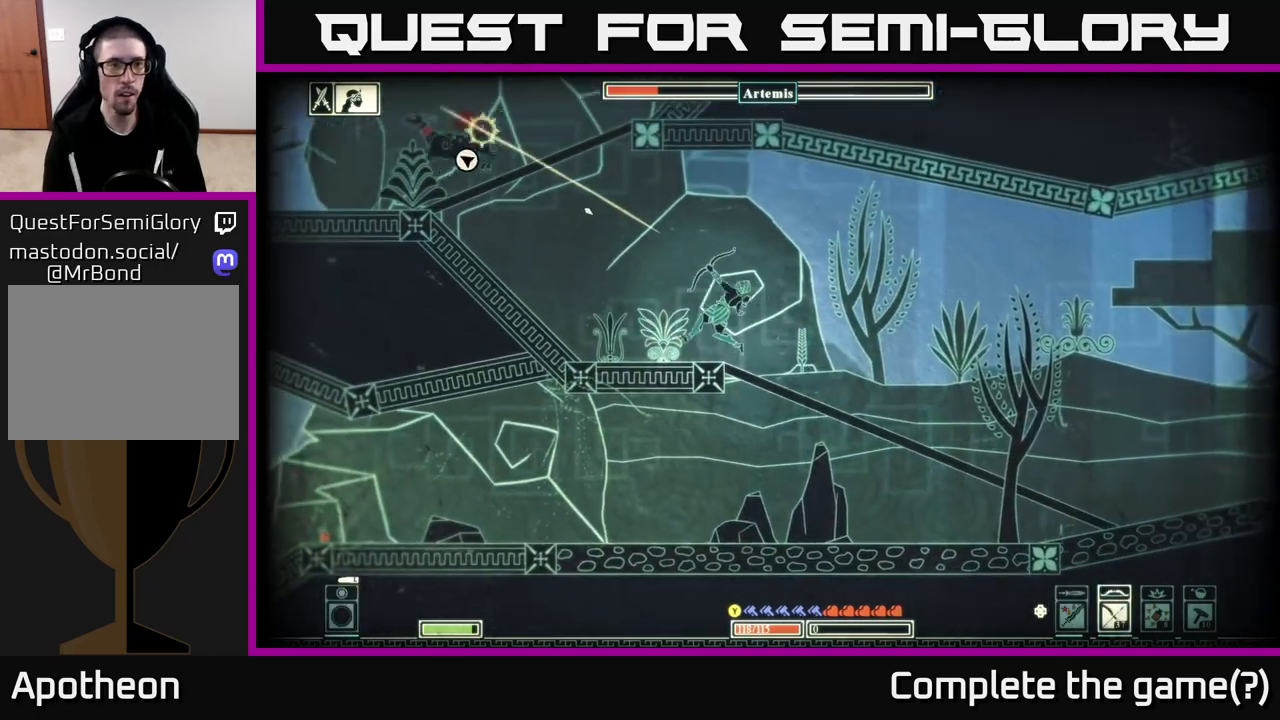
{"buttons": ["A"], "left_stick": "left", "right_stick": "center", "events": [[167, "right_stick", "center"], [383, "A", "down"]]}
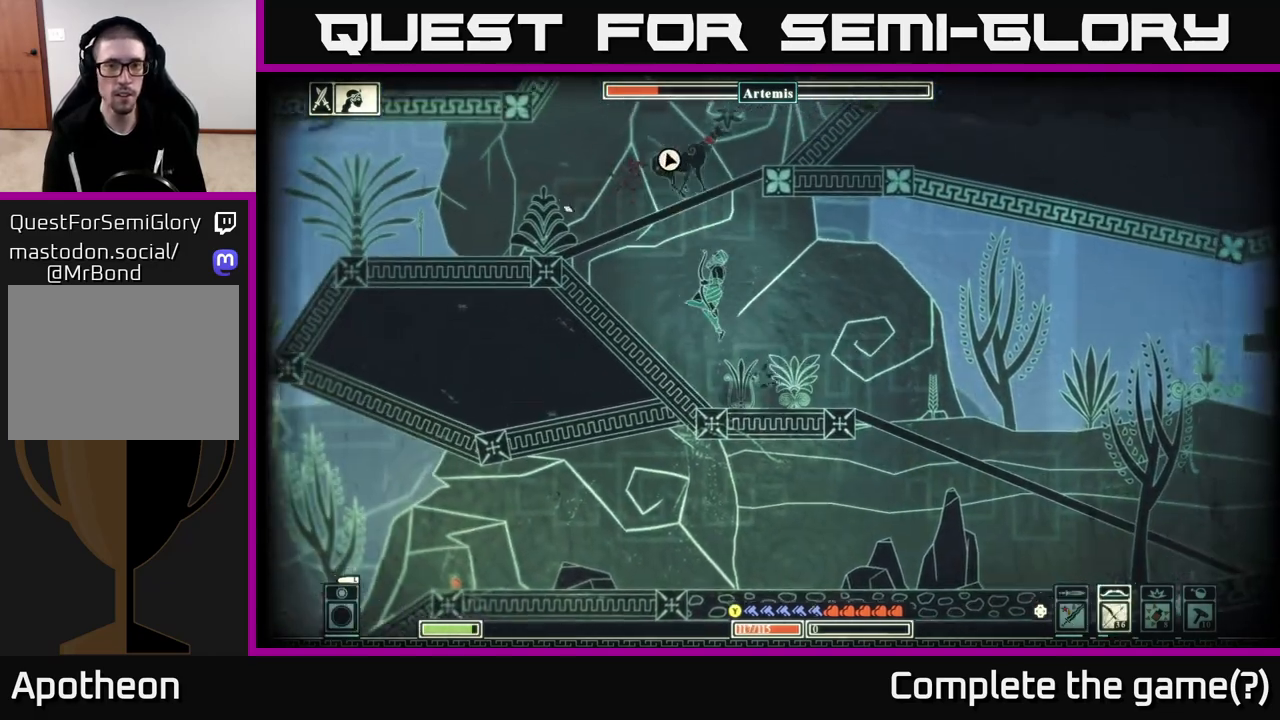
{"buttons": ["A"], "left_stick": "right", "right_stick": "center", "events": [[117, "A", "up"], [317, "left_stick", "up-left"], [450, "A", "down"], [467, "left_stick", "right"]]}
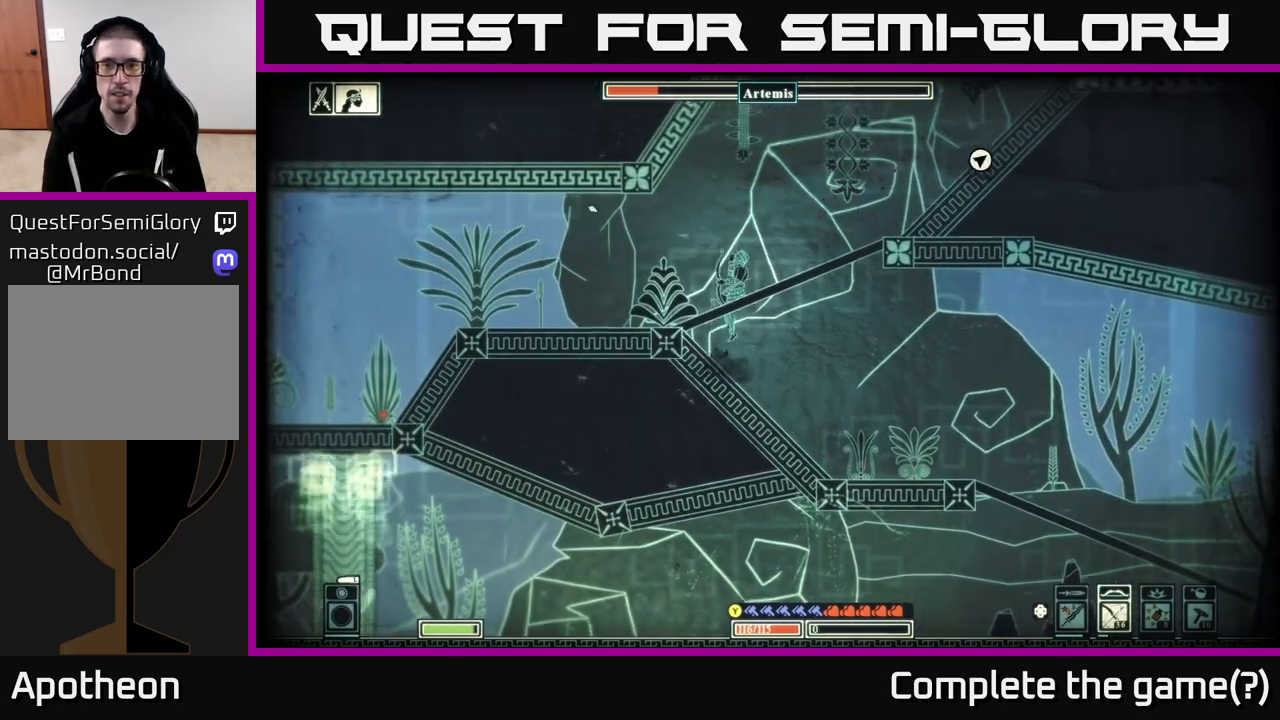
{"buttons": ["R2"], "left_stick": "right", "right_stick": "up-right", "events": [[50, "R2", "down"], [100, "A", "up"], [200, "right_stick", "up-right"], [217, "left_stick", "up"], [267, "left_stick", "up-left"], [417, "left_stick", "right"]]}
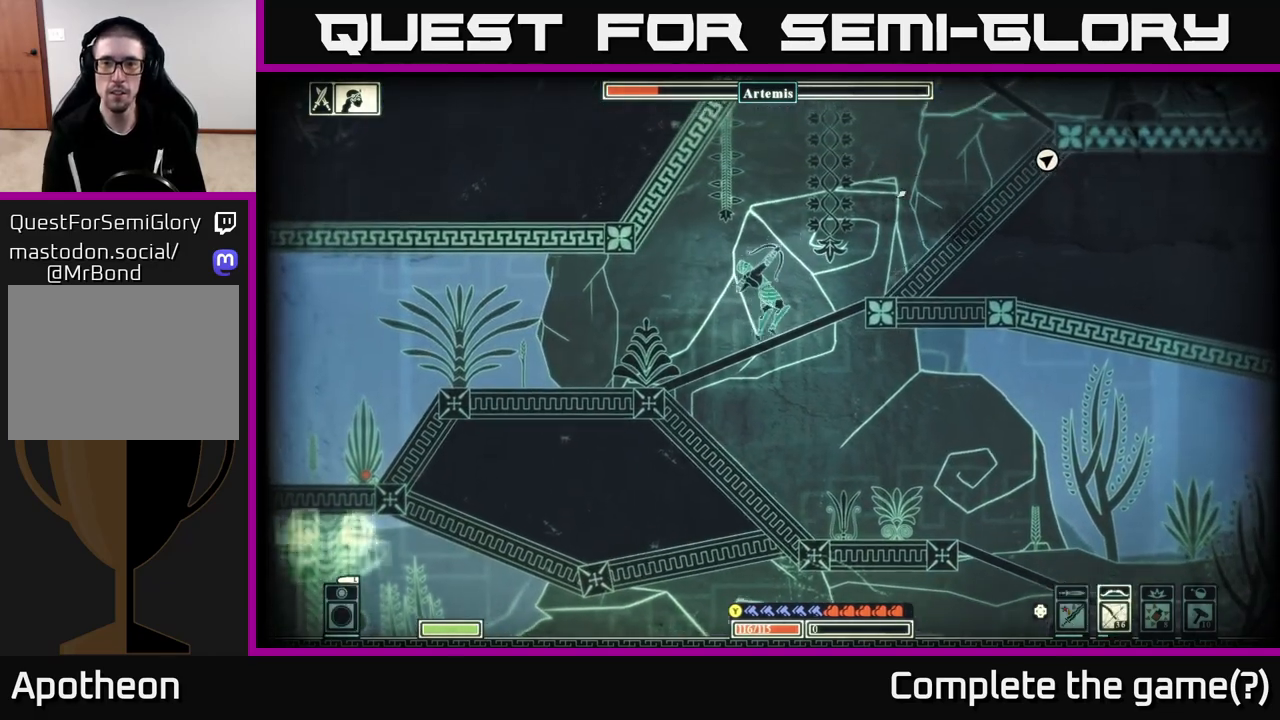
{"buttons": [], "left_stick": "up-right", "right_stick": "center", "events": [[100, "R2", "up"], [350, "left_stick", "up-right"], [383, "right_stick", "center"]]}
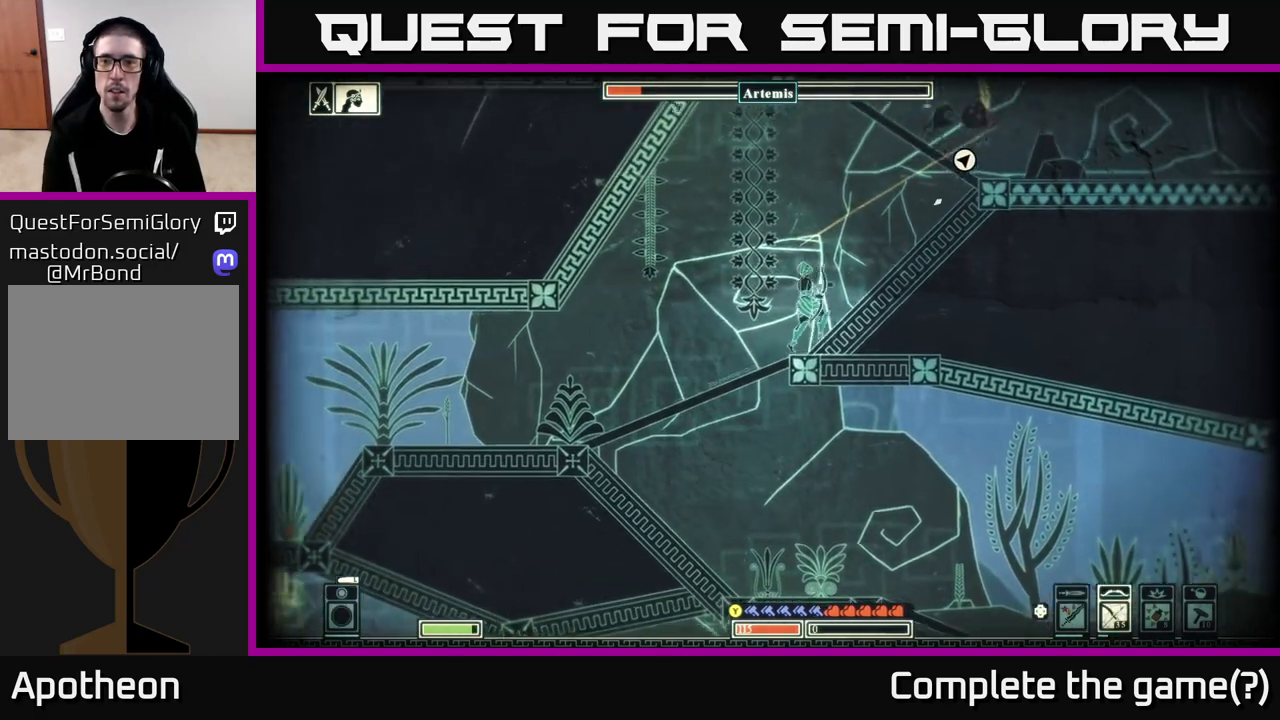
{"buttons": [], "left_stick": "right", "right_stick": "center", "events": [[33, "A", "down"], [33, "left_stick", "right"], [233, "A", "up"]]}
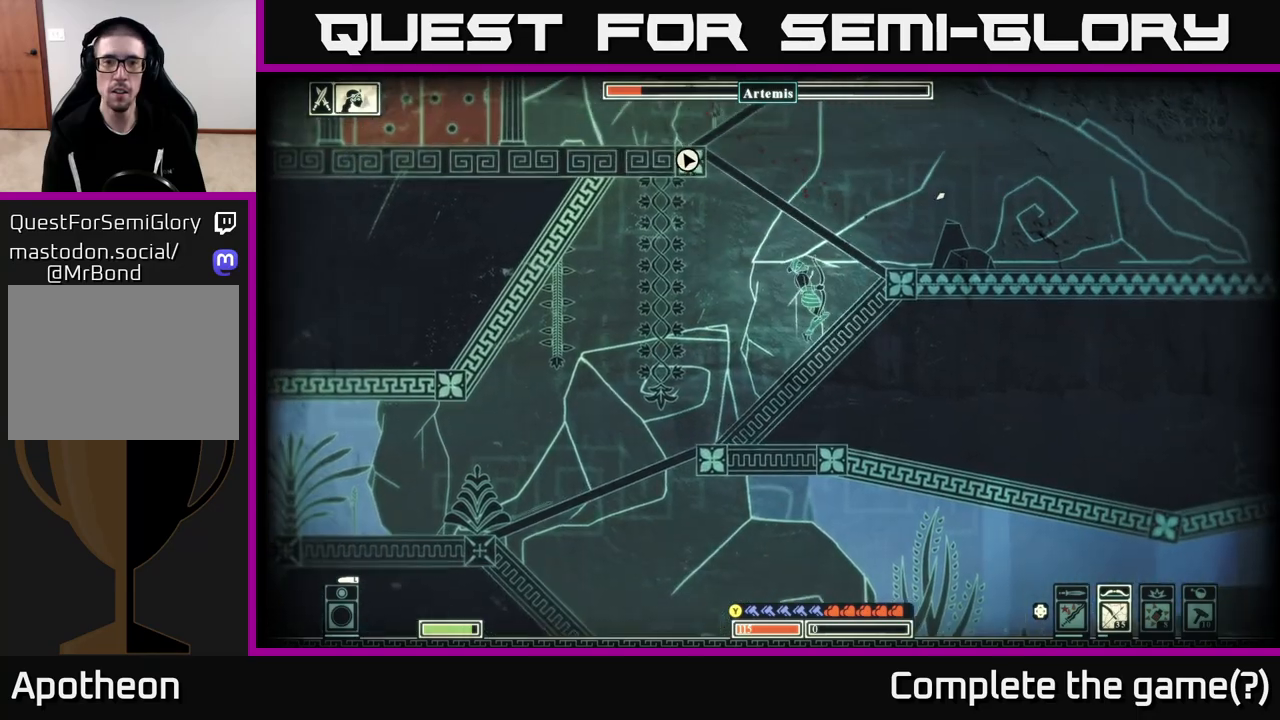
{"buttons": ["R2"], "left_stick": "up-left", "right_stick": "center", "events": [[67, "A", "down"], [67, "left_stick", "up-right"], [300, "left_stick", "up-left"], [367, "A", "up"], [383, "R2", "down"]]}
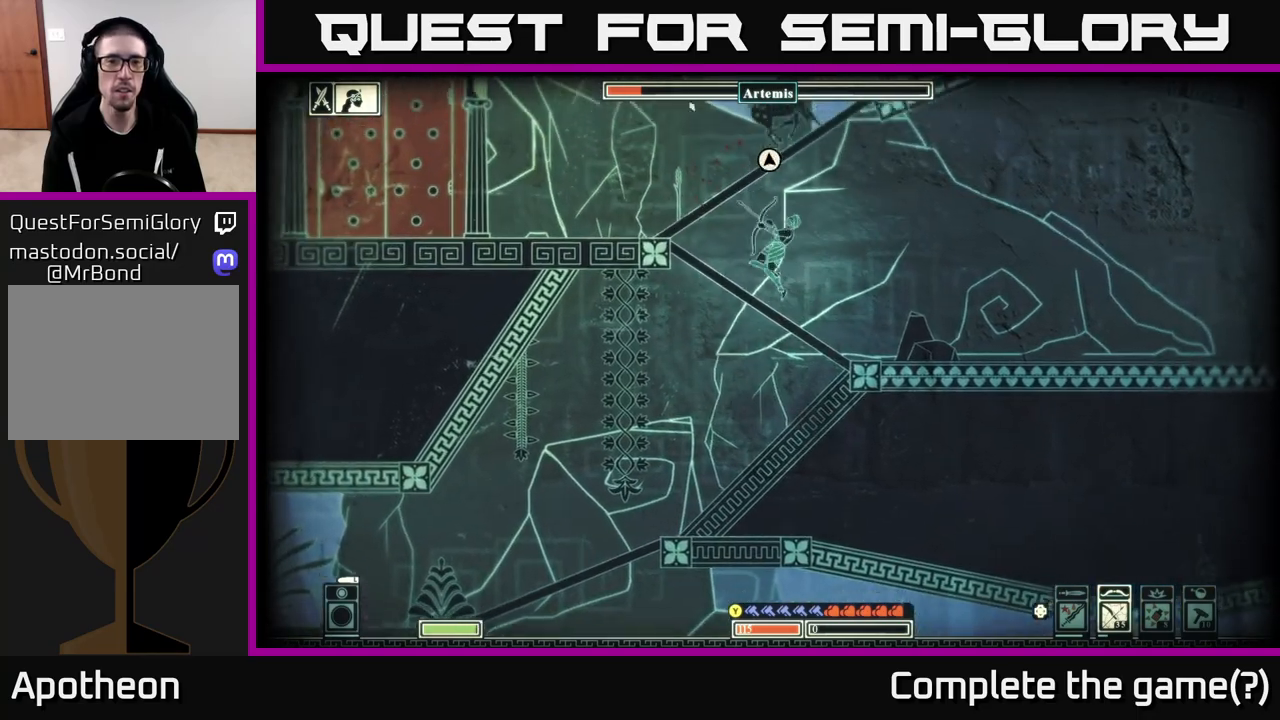
{"buttons": [], "left_stick": "left", "right_stick": "up-right", "events": [[50, "right_stick", "up-right"], [433, "R2", "up"], [467, "left_stick", "left"]]}
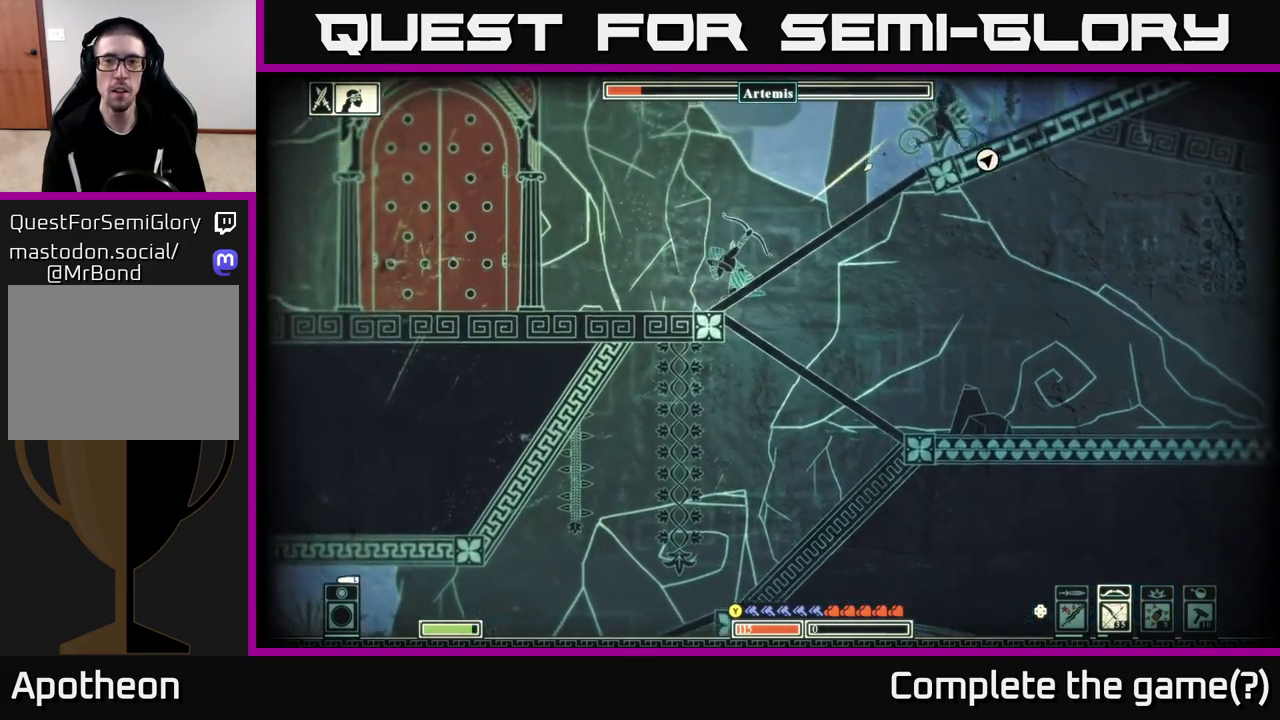
{"buttons": ["A"], "left_stick": "up-right", "right_stick": "center", "events": [[133, "left_stick", "right"], [217, "right_stick", "center"], [367, "A", "down"], [467, "left_stick", "up-right"]]}
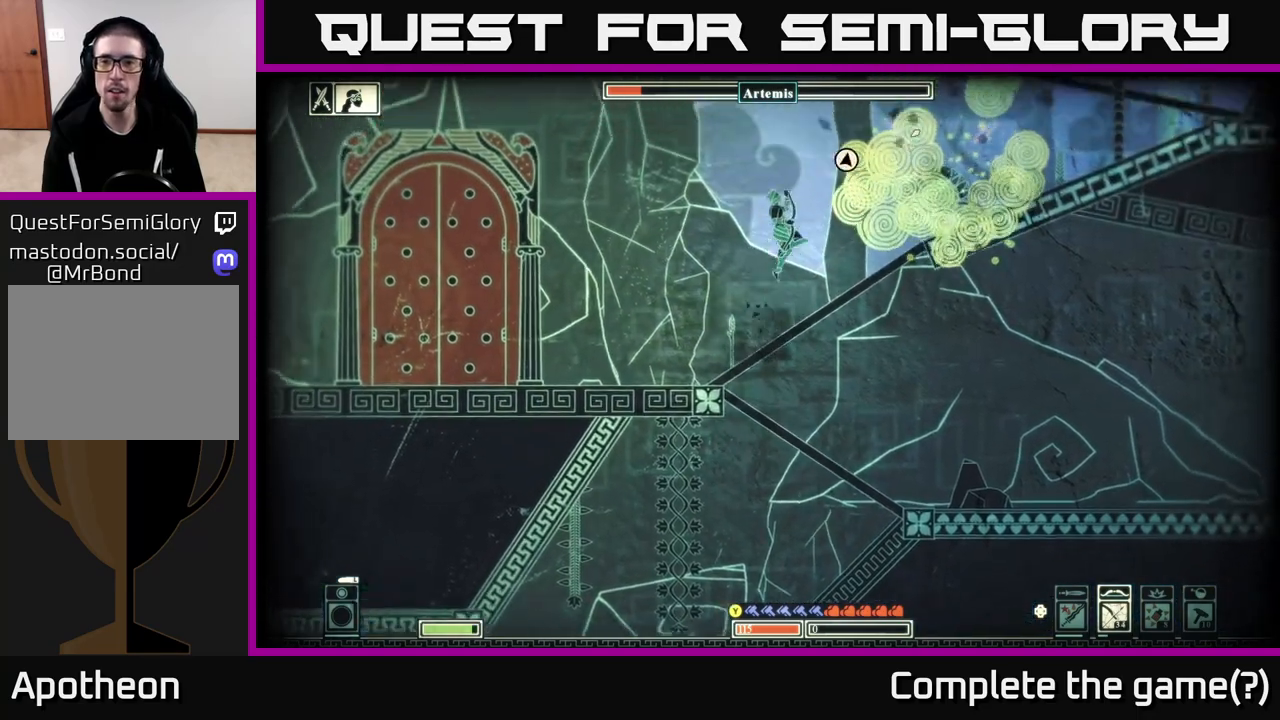
{"buttons": [], "left_stick": "up-right", "right_stick": "center", "events": [[67, "A", "up"], [317, "right_stick", "right"], [417, "right_stick", "center"]]}
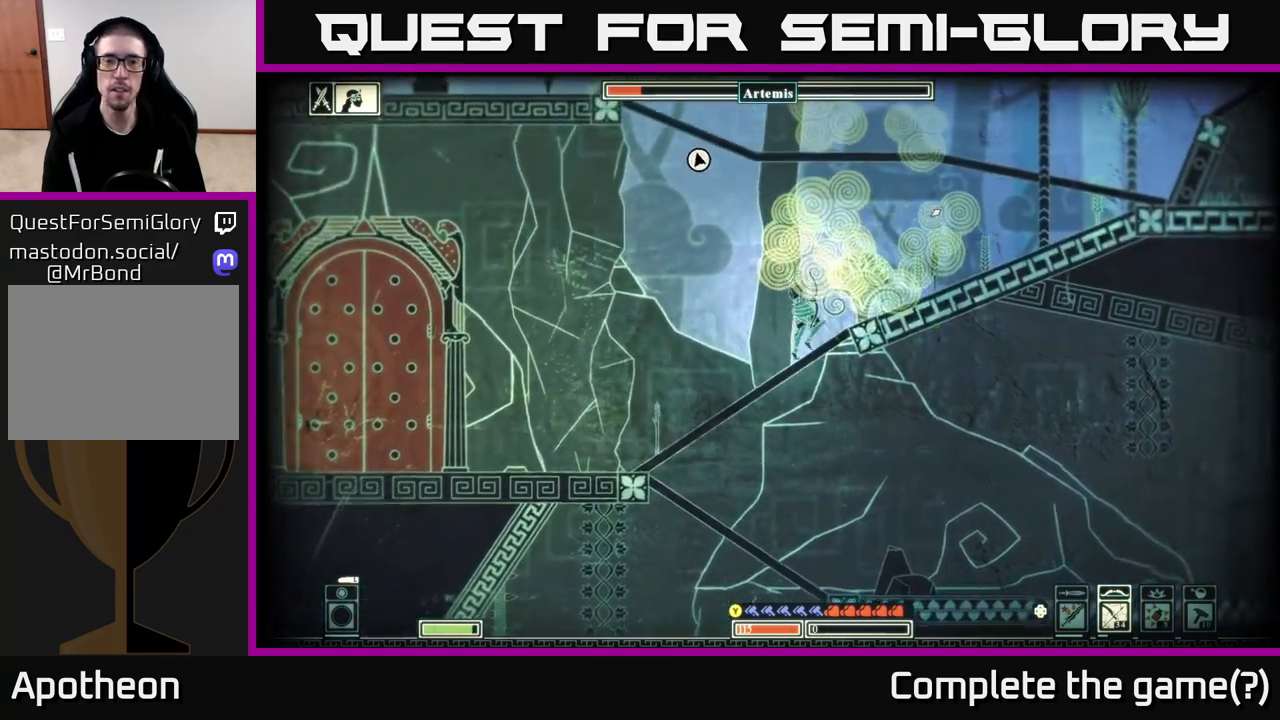
{"buttons": [], "left_stick": "up-right", "right_stick": "center", "events": [[50, "A", "down"], [317, "A", "up"]]}
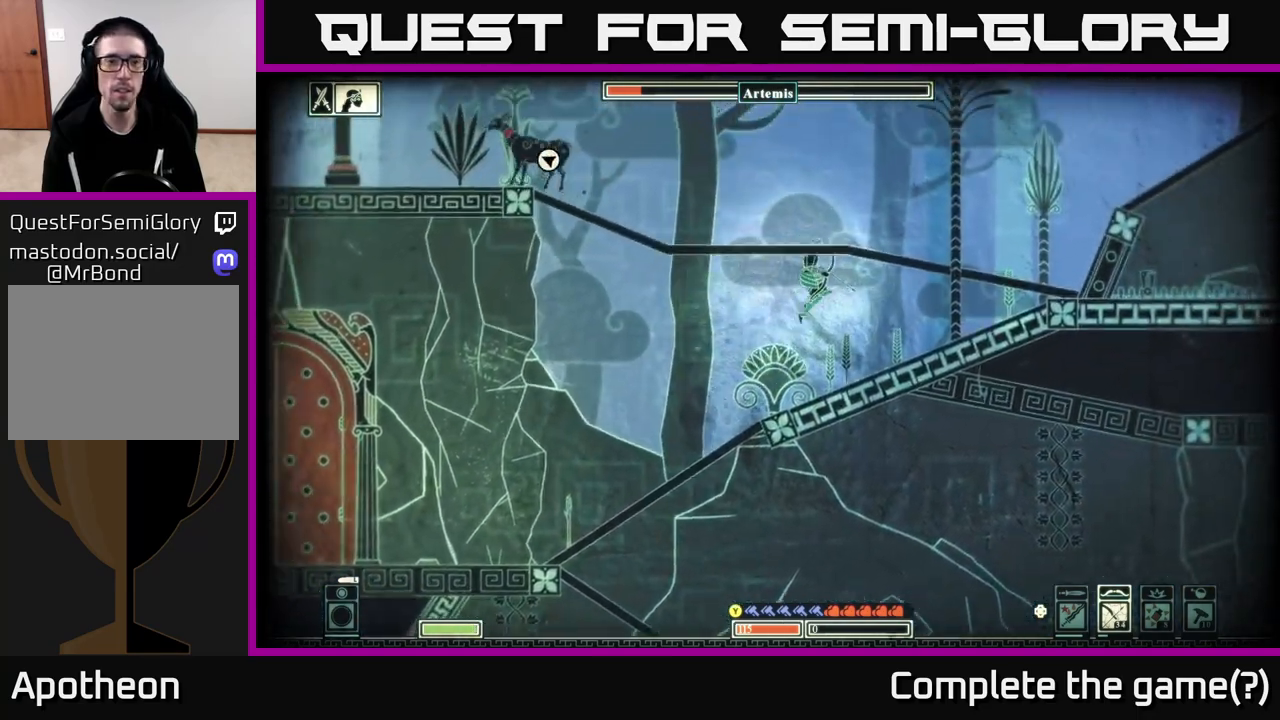
{"buttons": ["A", "R2"], "left_stick": "up-left", "right_stick": "center", "events": [[283, "A", "down"], [350, "left_stick", "up-left"], [367, "R2", "down"]]}
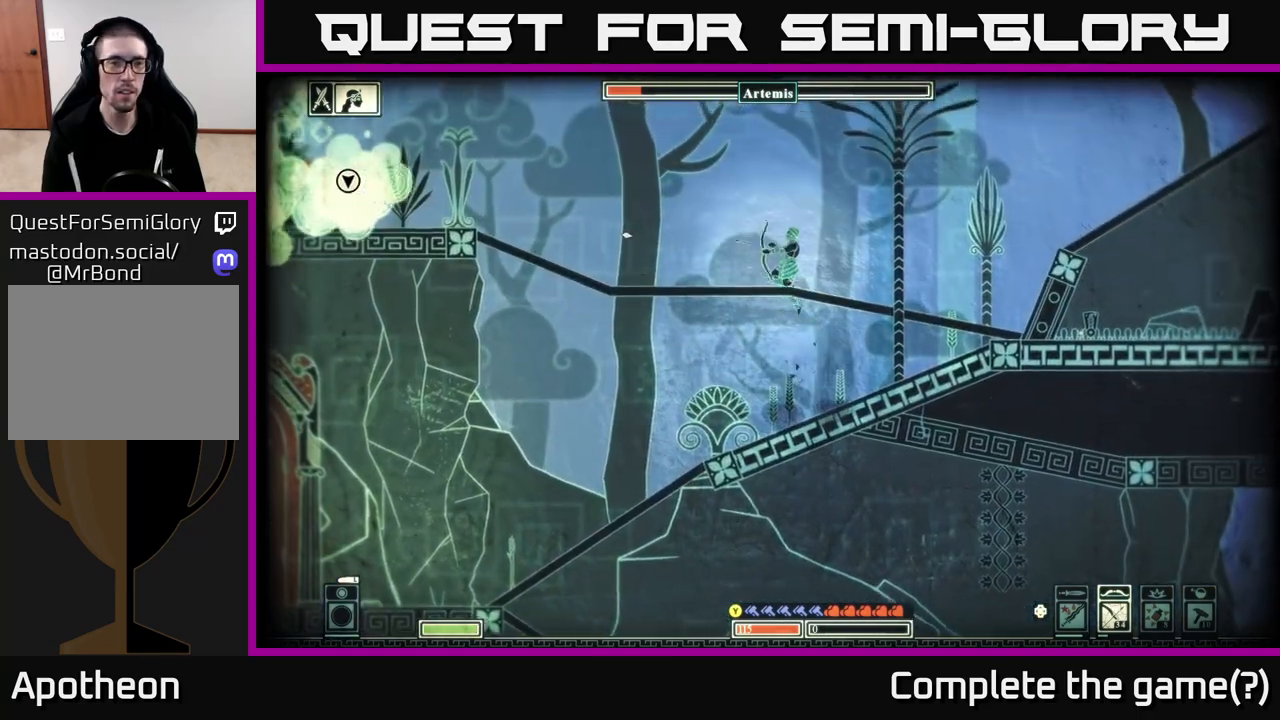
{"buttons": ["R2"], "left_stick": "center", "right_stick": "left", "events": [[67, "left_stick", "center"], [117, "A", "up"], [250, "right_stick", "left"]]}
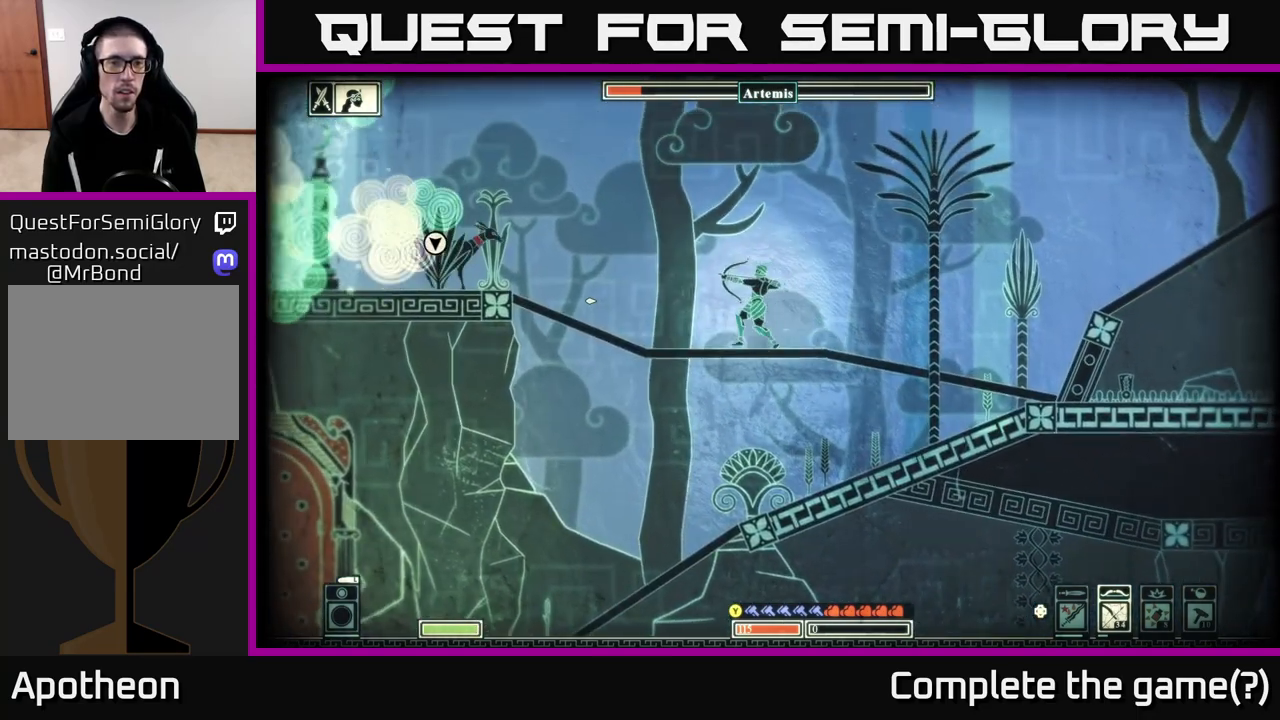
{"buttons": [], "left_stick": "right", "right_stick": "left", "events": [[167, "R2", "up"], [200, "left_stick", "right"]]}
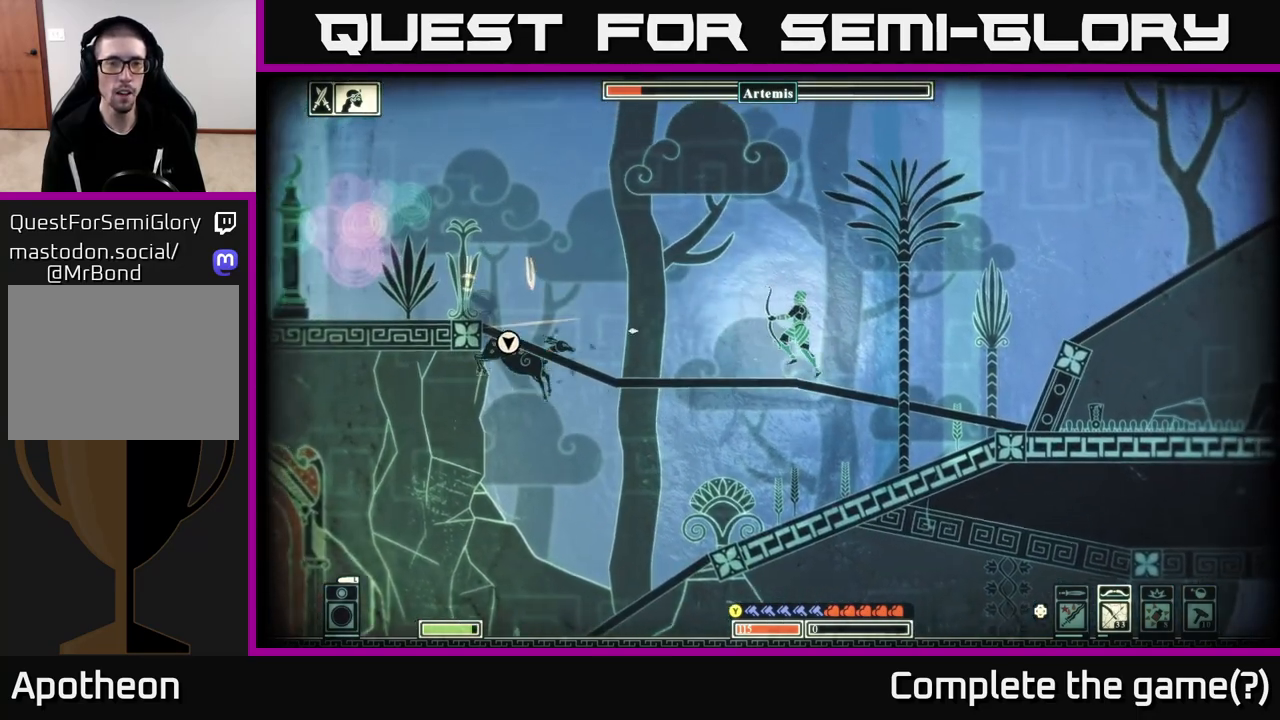
{"buttons": ["A"], "left_stick": "down-left", "right_stick": "center", "events": [[283, "left_stick", "left"], [400, "left_stick", "down-left"], [400, "right_stick", "center"], [467, "A", "down"]]}
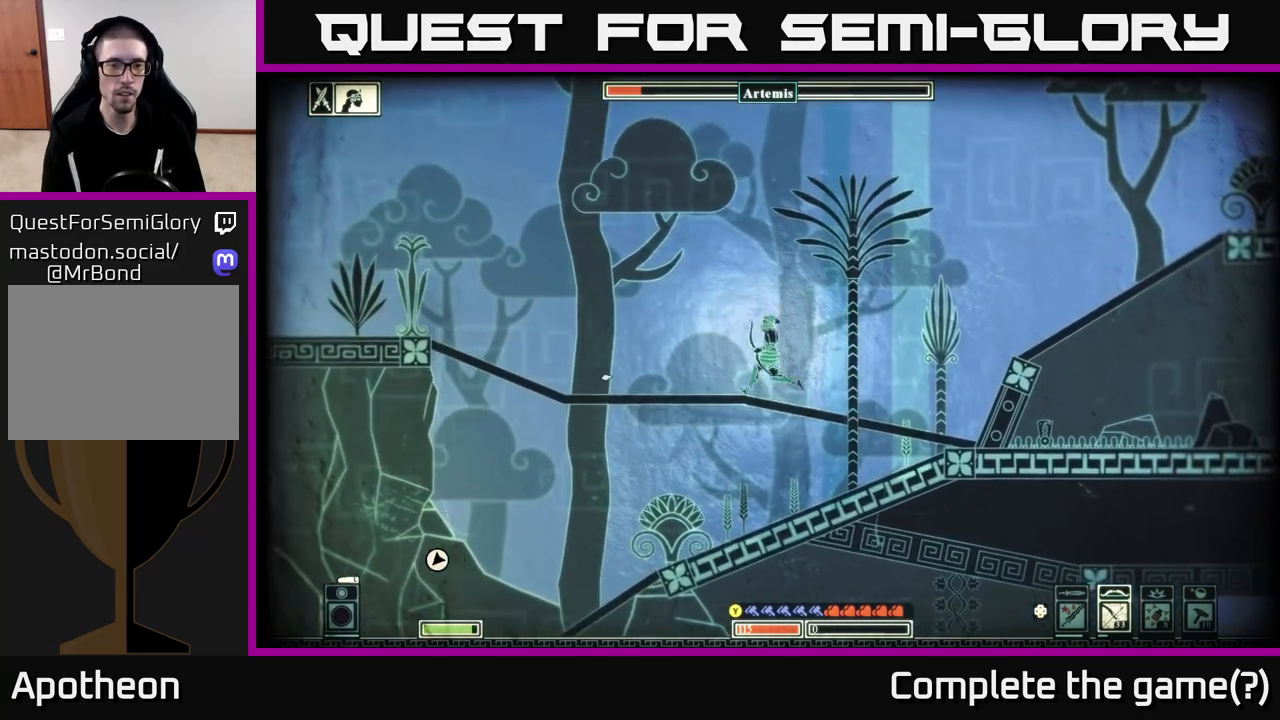
{"buttons": ["R2"], "left_stick": "down-left", "right_stick": "down", "events": [[50, "A", "up"], [167, "R2", "down"], [183, "right_stick", "down-left"], [483, "right_stick", "down"]]}
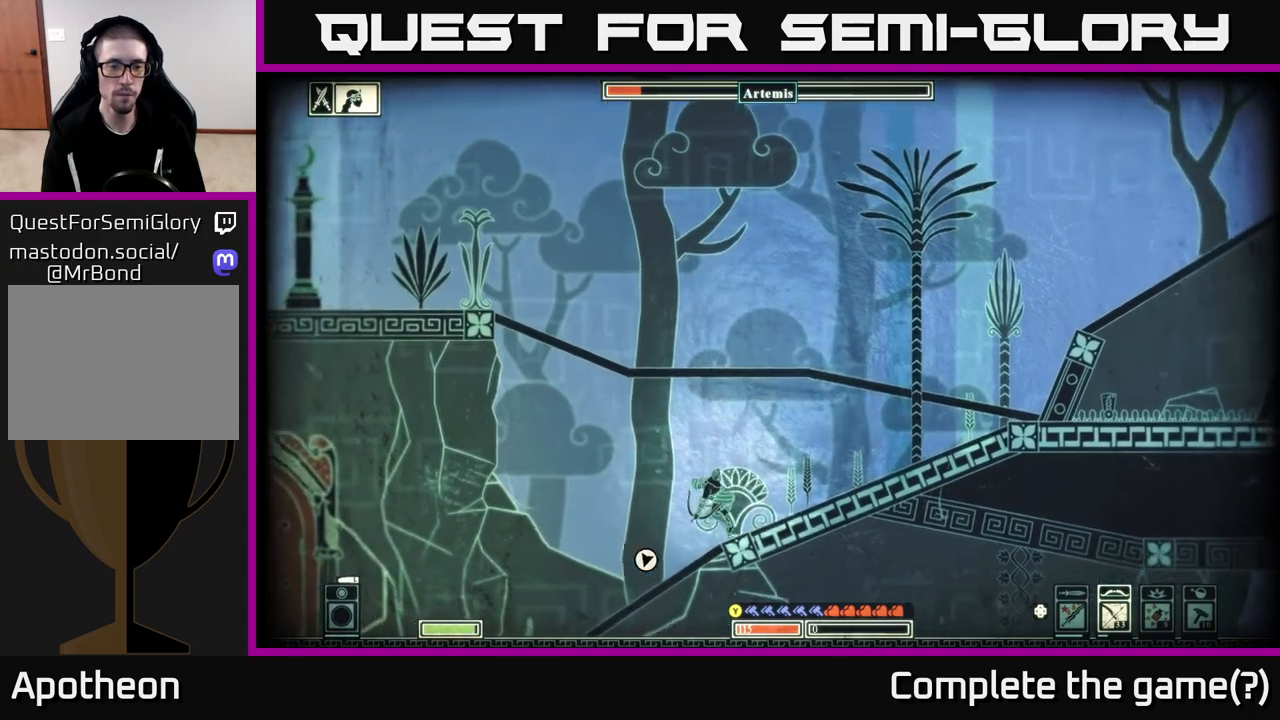
{"buttons": [], "left_stick": "down", "right_stick": "down-right", "events": [[283, "R2", "up"], [283, "right_stick", "down-right"], [500, "left_stick", "down"]]}
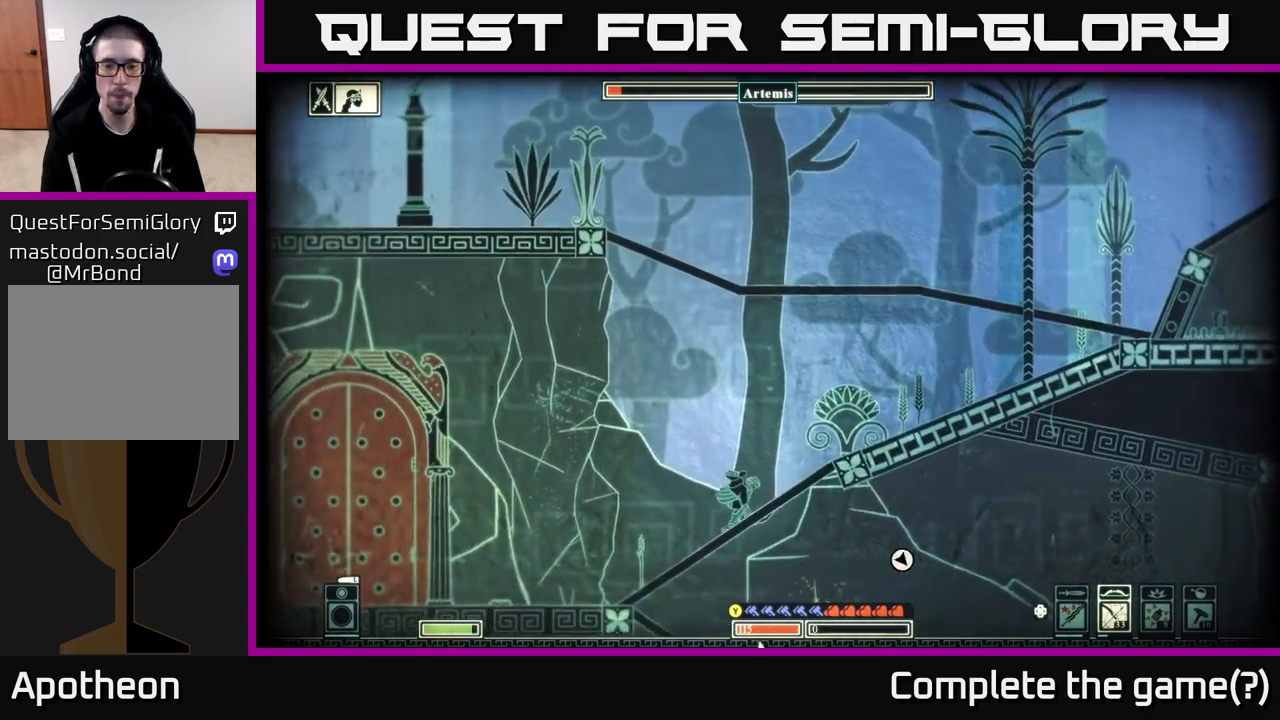
{"buttons": [], "left_stick": "down-right", "right_stick": "center", "events": [[67, "right_stick", "center"], [100, "left_stick", "down-right"], [183, "A", "down"], [200, "left_stick", "down"], [283, "A", "up"], [350, "left_stick", "right"], [500, "left_stick", "down-right"]]}
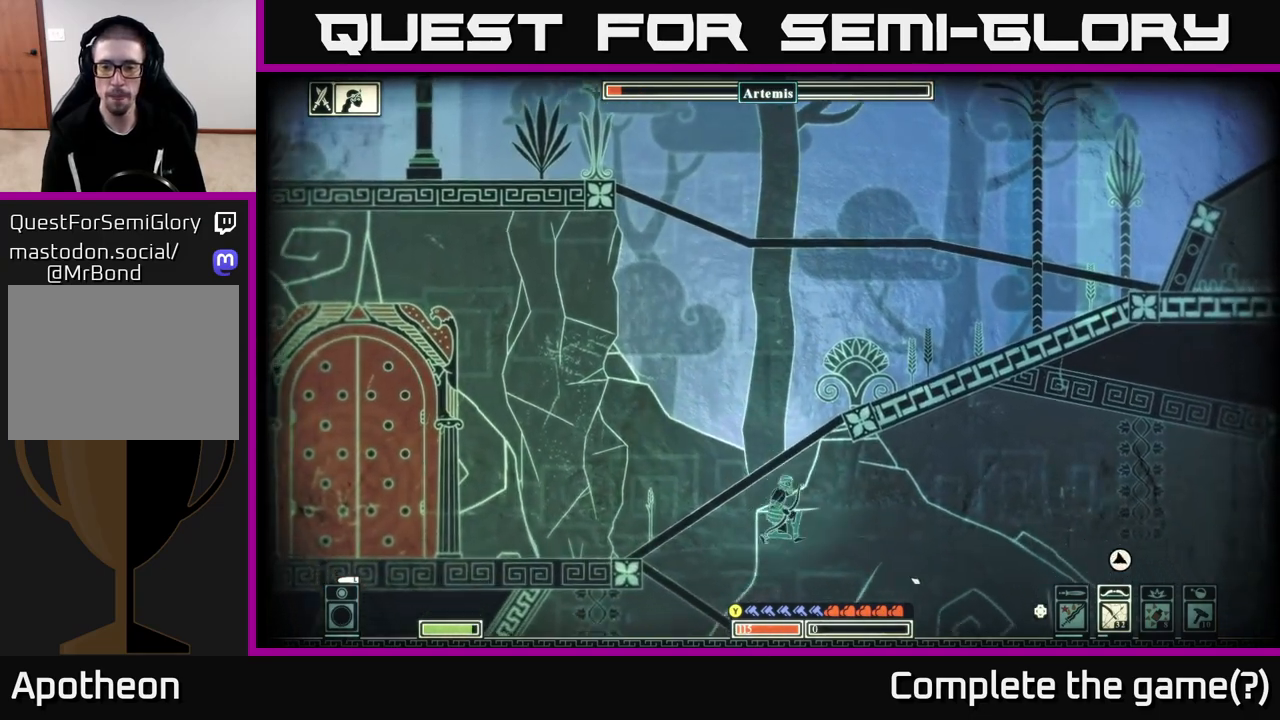
{"buttons": ["R2"], "left_stick": "right", "right_stick": "right", "events": [[167, "left_stick", "right"], [317, "R2", "down"], [333, "right_stick", "right"]]}
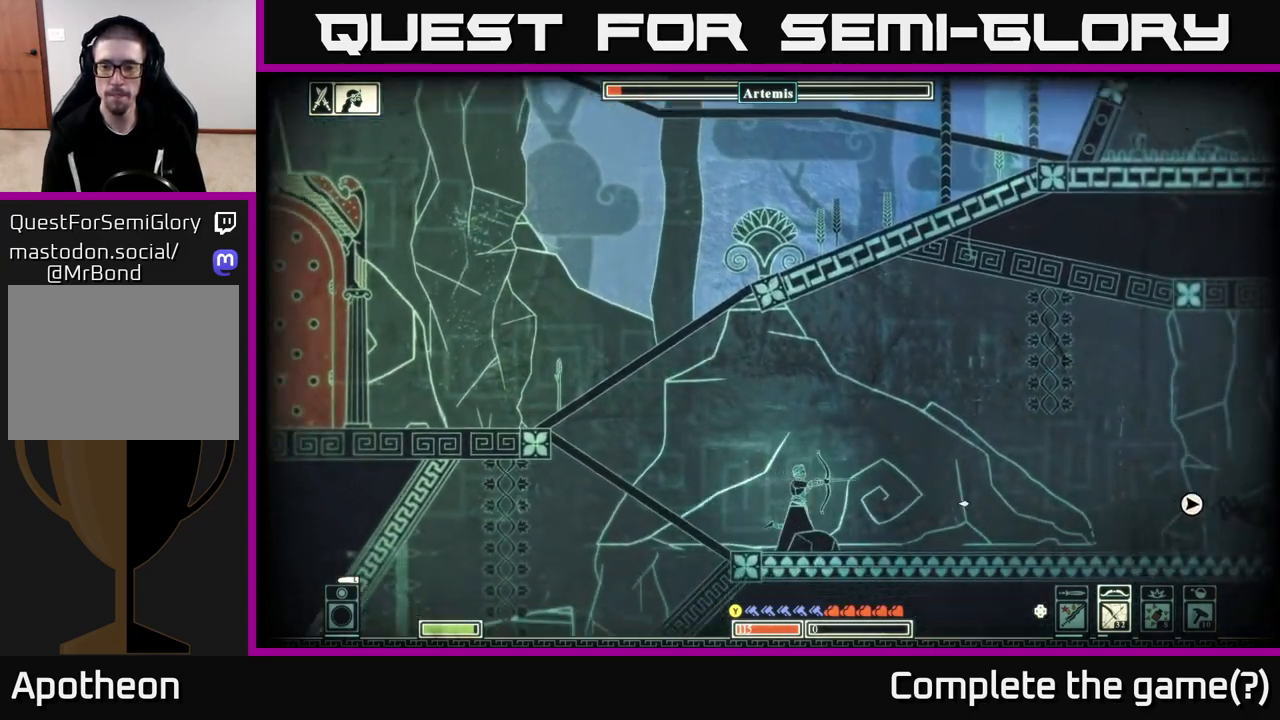
{"buttons": ["R2"], "left_stick": "right", "right_stick": "right", "events": []}
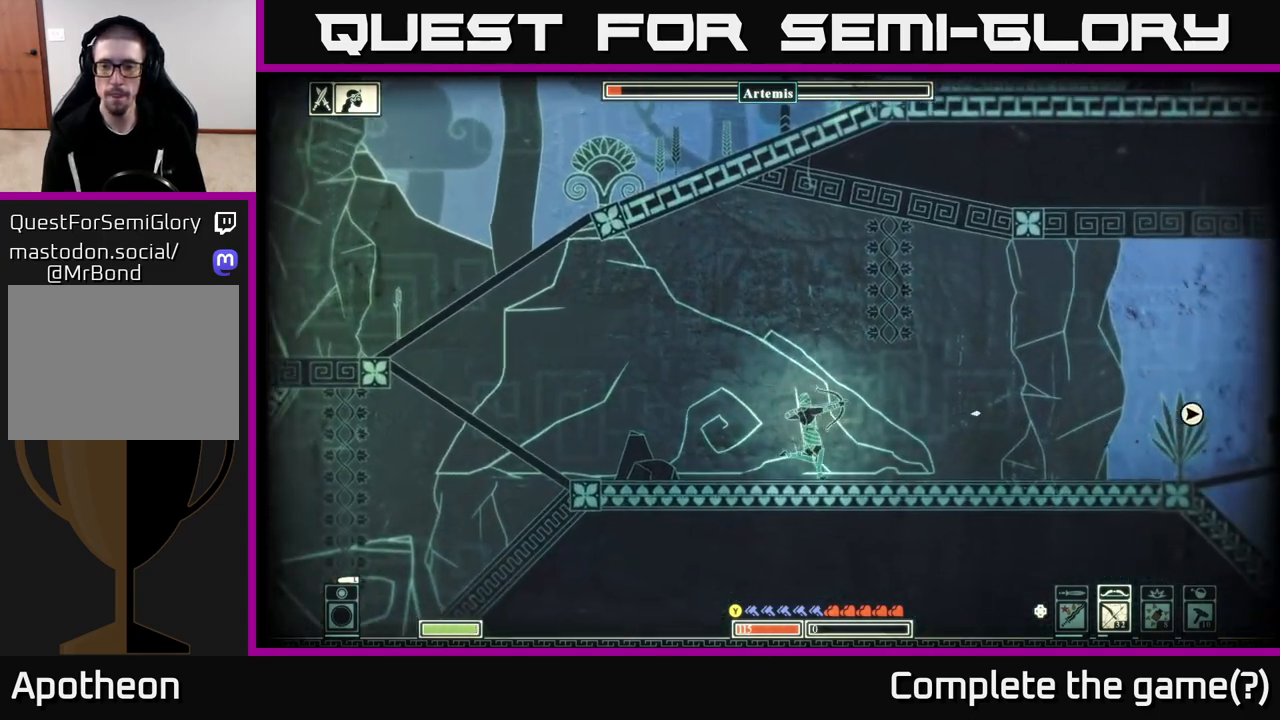
{"buttons": [], "left_stick": "right", "right_stick": "center", "events": [[33, "R2", "up"], [450, "right_stick", "center"]]}
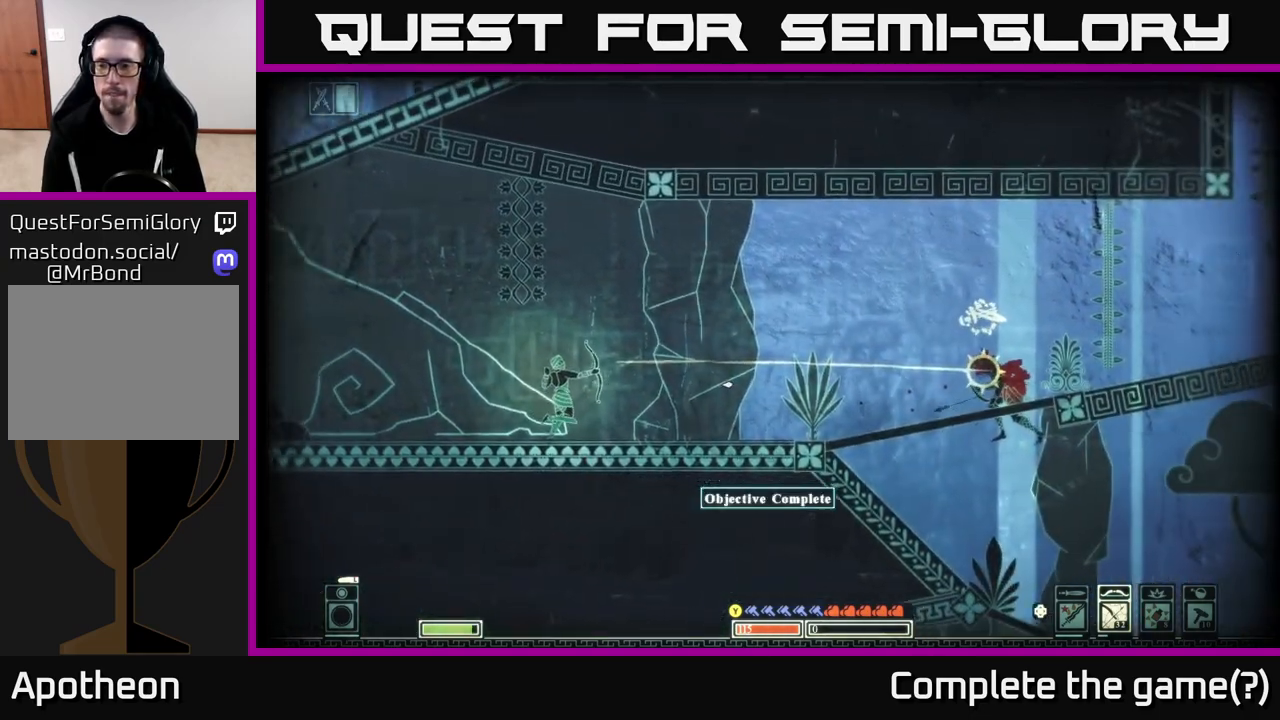
{"buttons": [], "left_stick": "center", "right_stick": "center", "events": [[283, "left_stick", "center"]]}
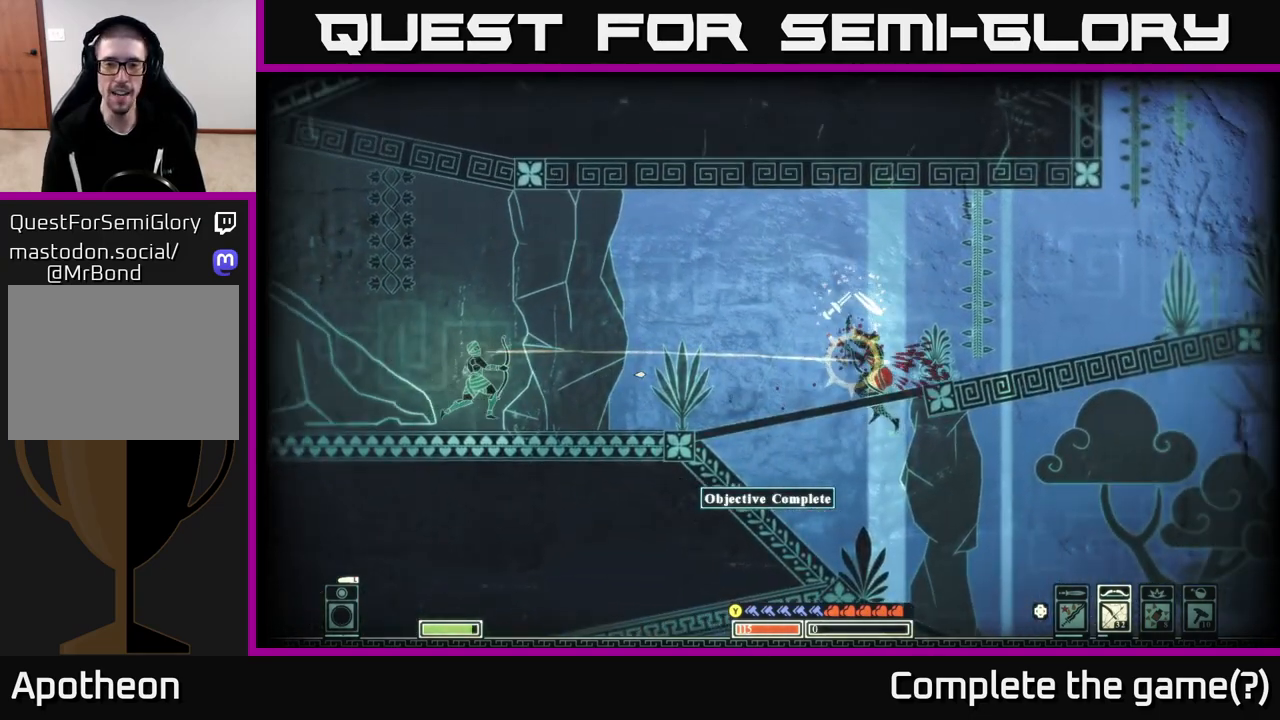
{"buttons": [], "left_stick": "center", "right_stick": "center", "events": [[83, "left_stick", "right"], [467, "left_stick", "center"]]}
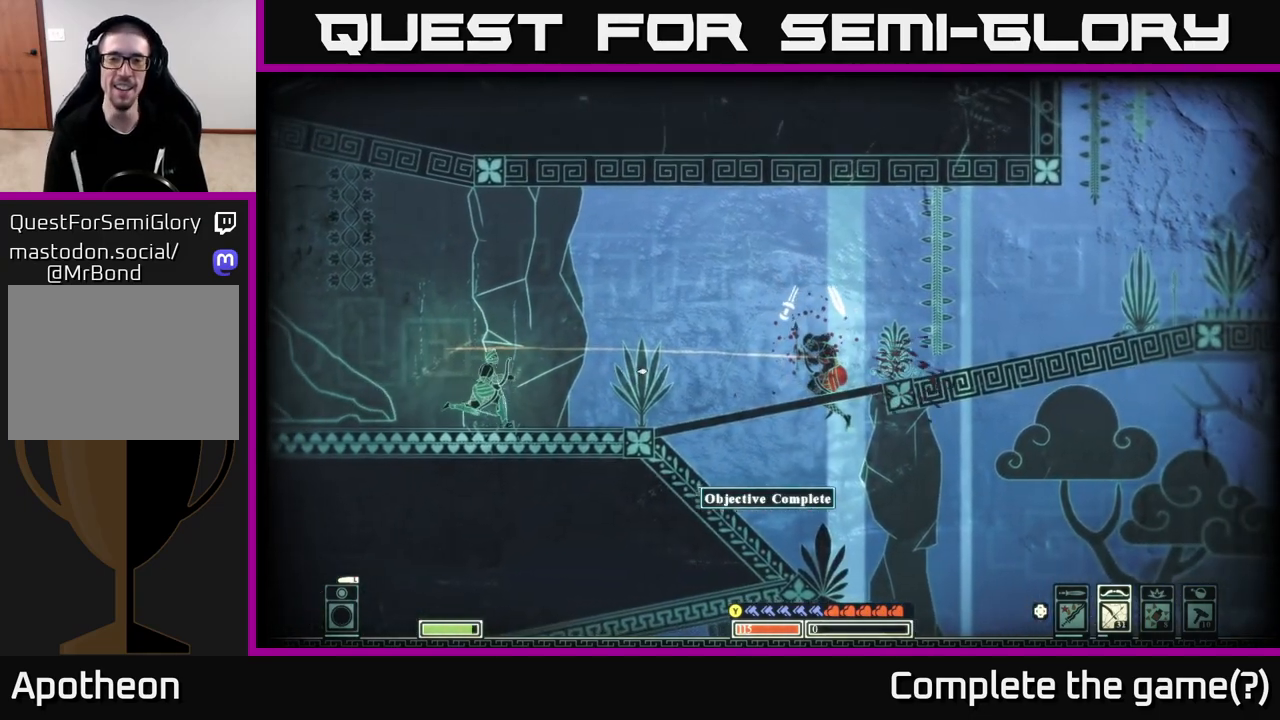
{"buttons": [], "left_stick": "right", "right_stick": "center", "events": [[167, "left_stick", "right"]]}
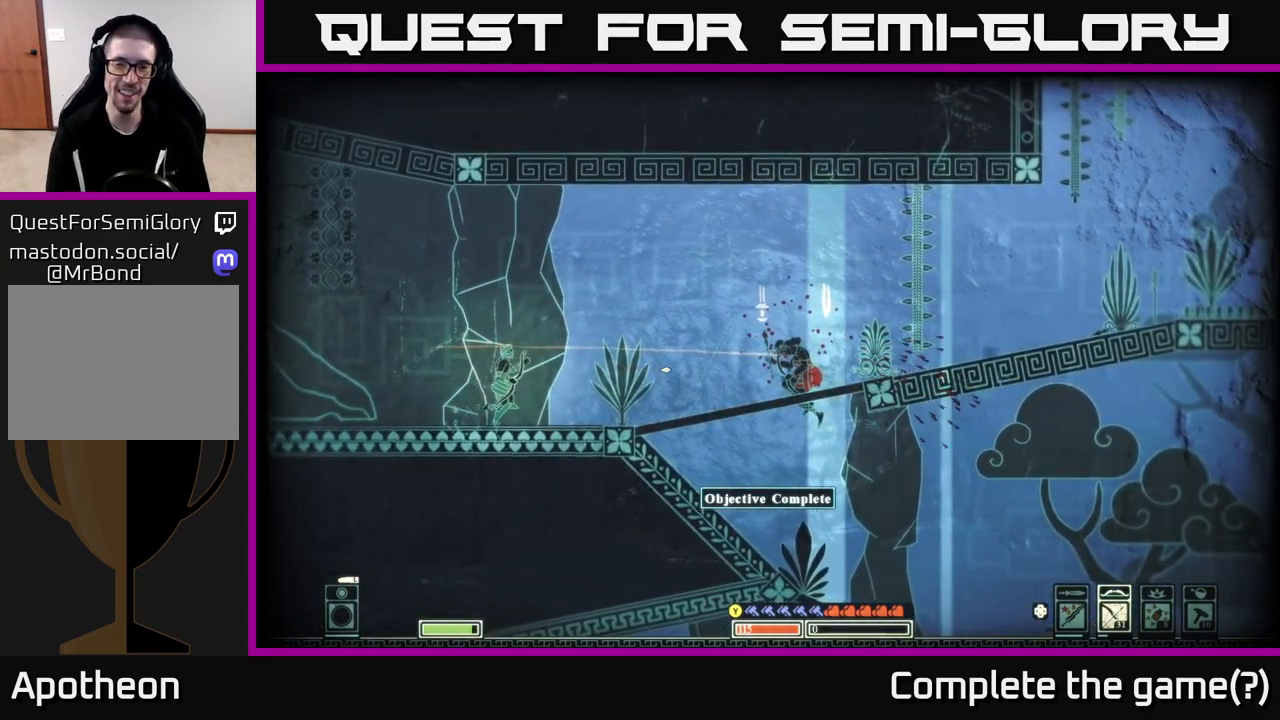
{"buttons": [], "left_stick": "center", "right_stick": "center", "events": [[150, "left_stick", "center"]]}